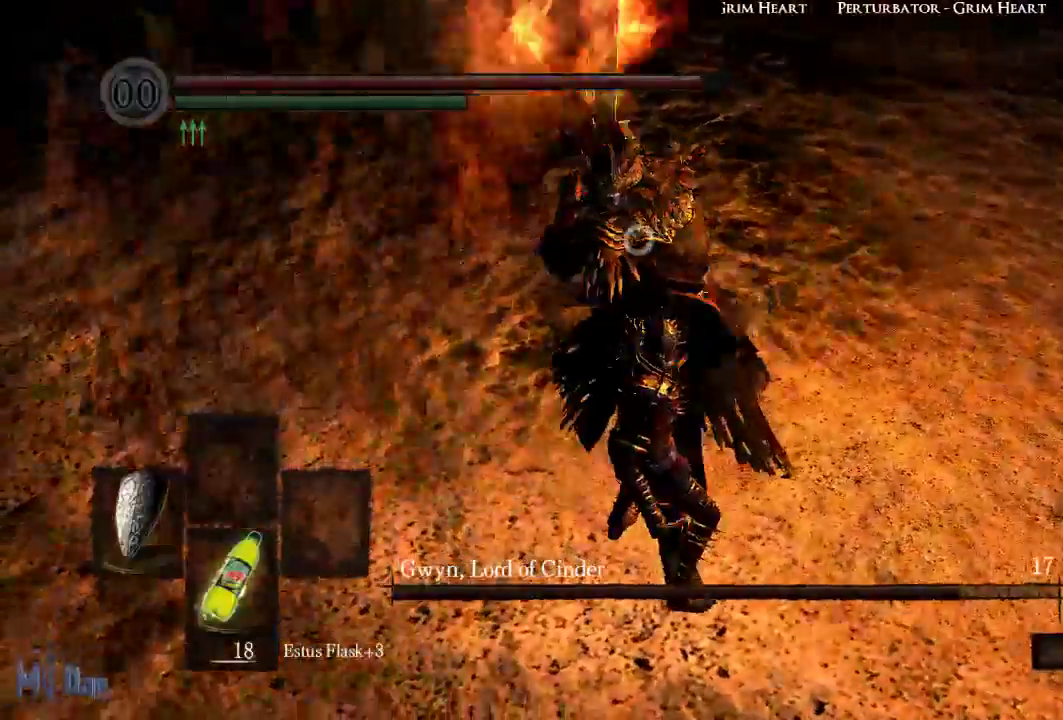
Gameplay with a controller (Xbox layout); each line is a JSON object with the inputs held at the frame after it. "events" lists button and stick changes between this image and that frame as [ms after this image, input, new state], when the widget could be followed in between. Not read: L3.
{"buttons": ["L1"], "left_stick": "center", "right_stick": "center", "events": [[183, "L2", "down"], [317, "L2", "up"]]}
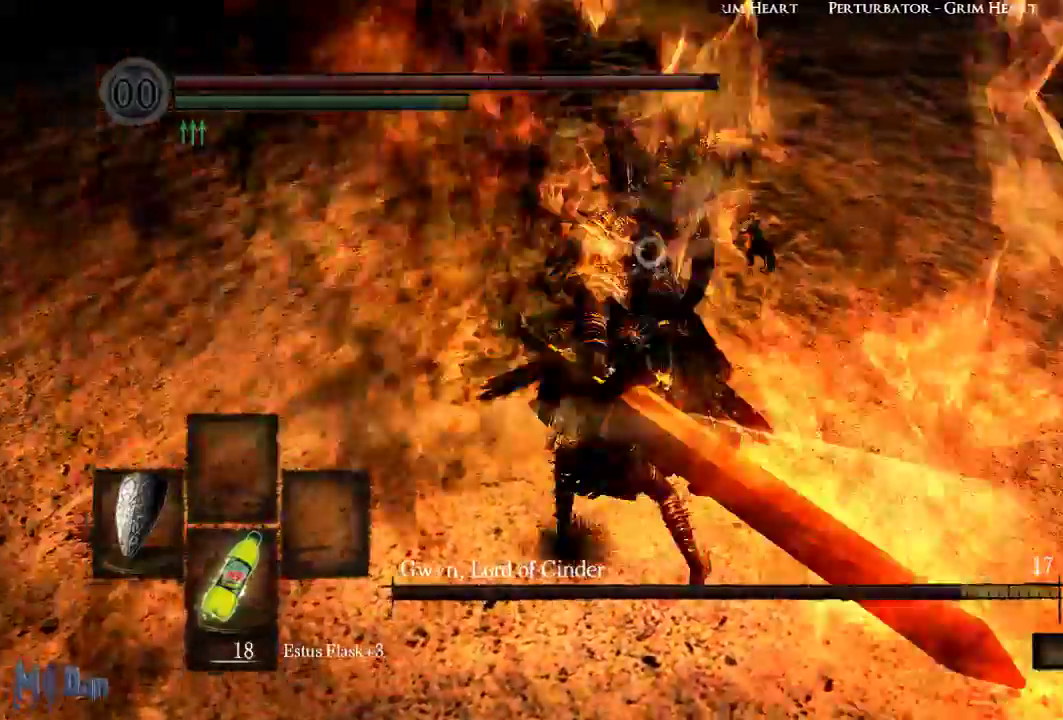
{"buttons": [], "left_stick": "right", "right_stick": "center", "events": [[100, "L1", "up"], [483, "left_stick", "right"]]}
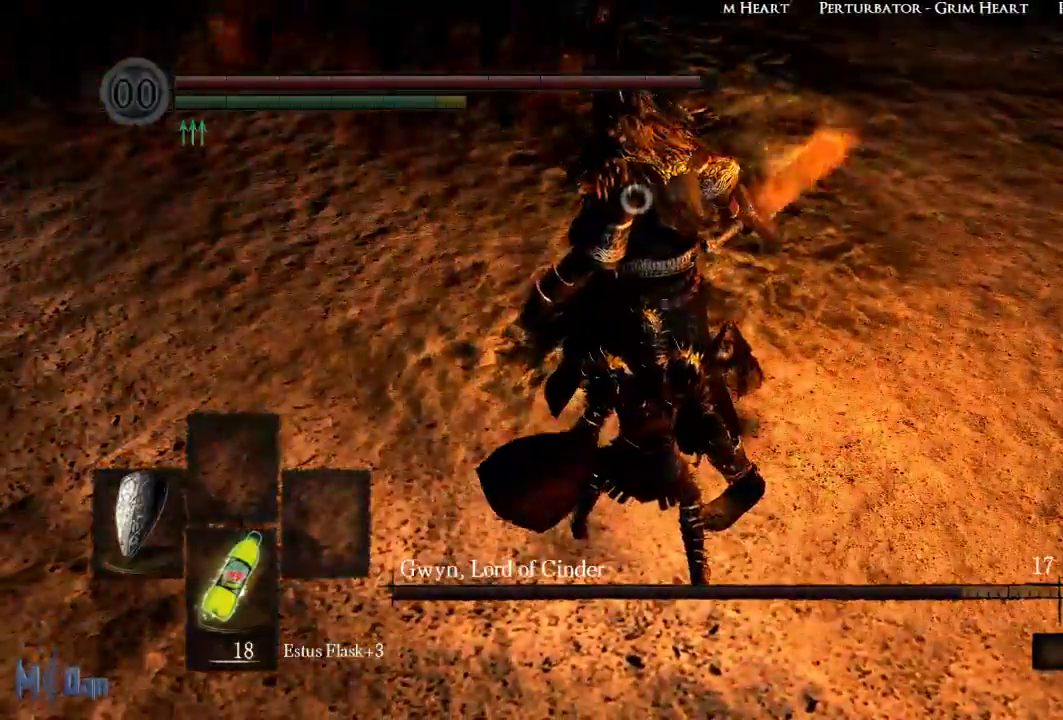
{"buttons": [], "left_stick": "center", "right_stick": "center", "events": [[100, "left_stick", "up-right"], [183, "B", "down"], [267, "B", "up"], [383, "left_stick", "center"]]}
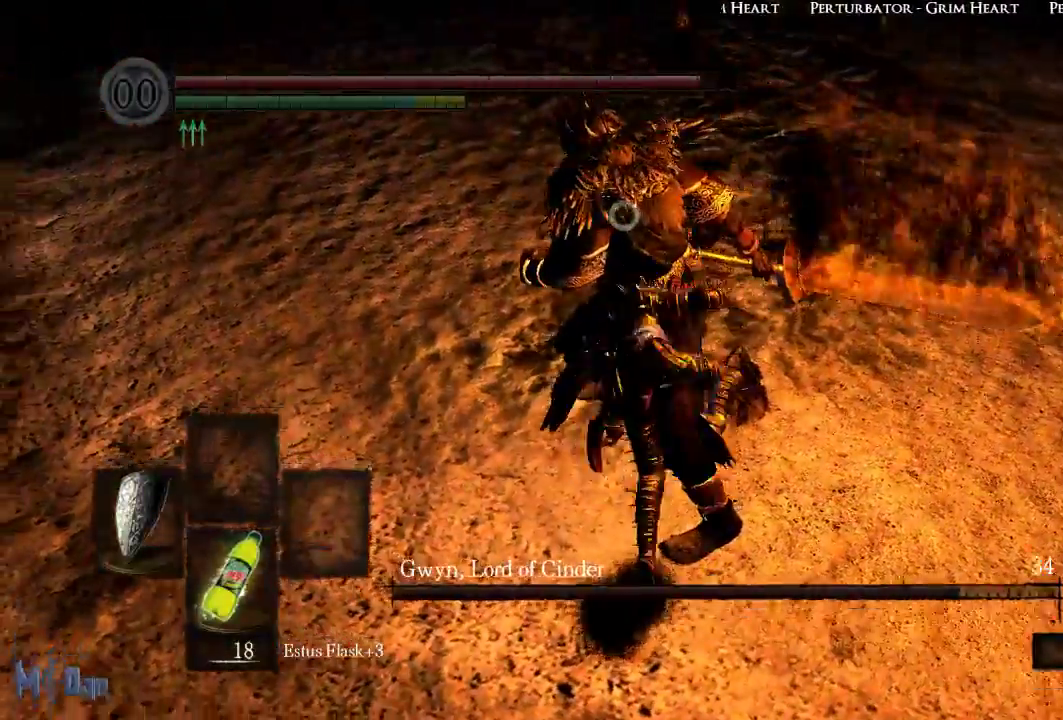
{"buttons": [], "left_stick": "right", "right_stick": "center", "events": [[150, "left_stick", "right"]]}
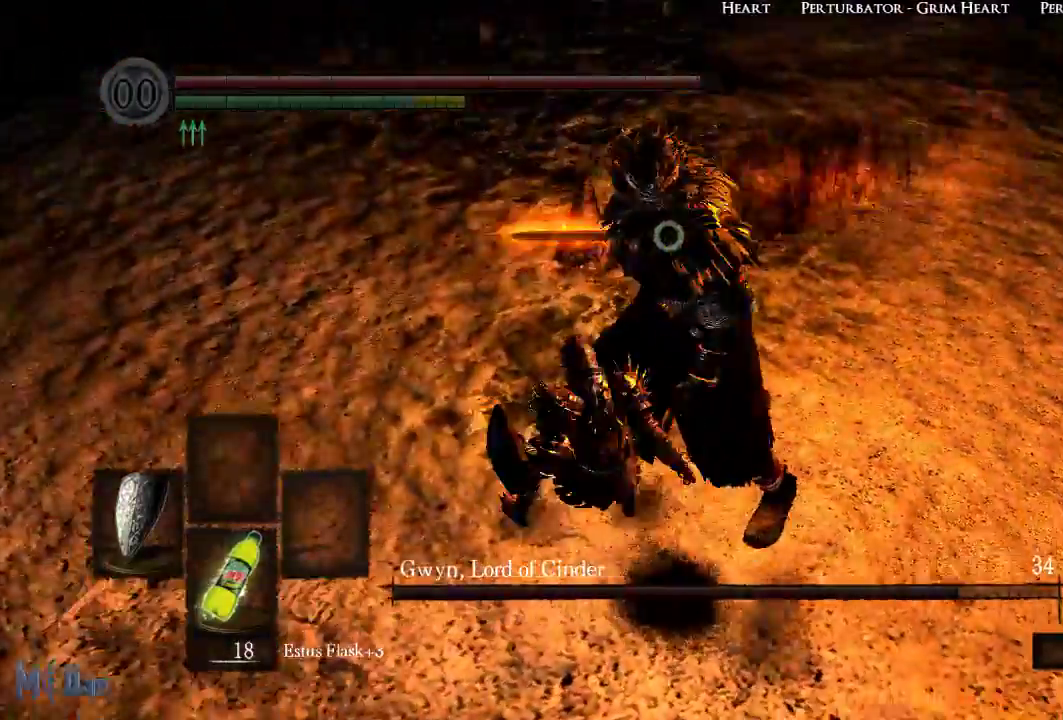
{"buttons": [], "left_stick": "up", "right_stick": "center", "events": [[350, "left_stick", "up-right"], [500, "left_stick", "up"]]}
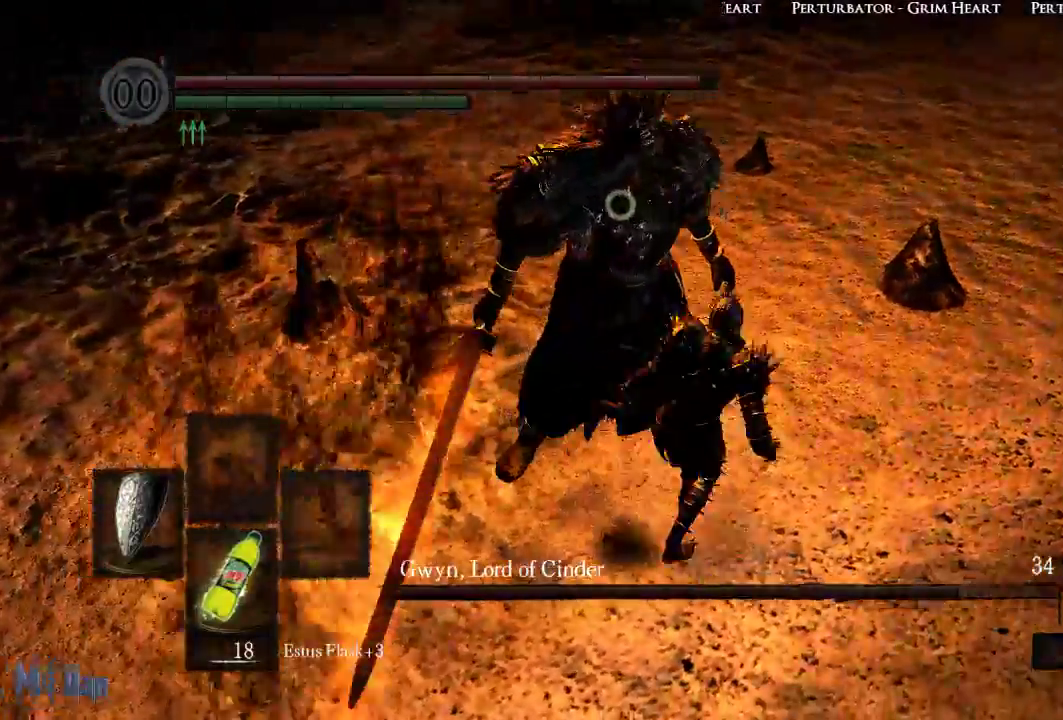
{"buttons": [], "left_stick": "center", "right_stick": "center", "events": [[117, "left_stick", "center"]]}
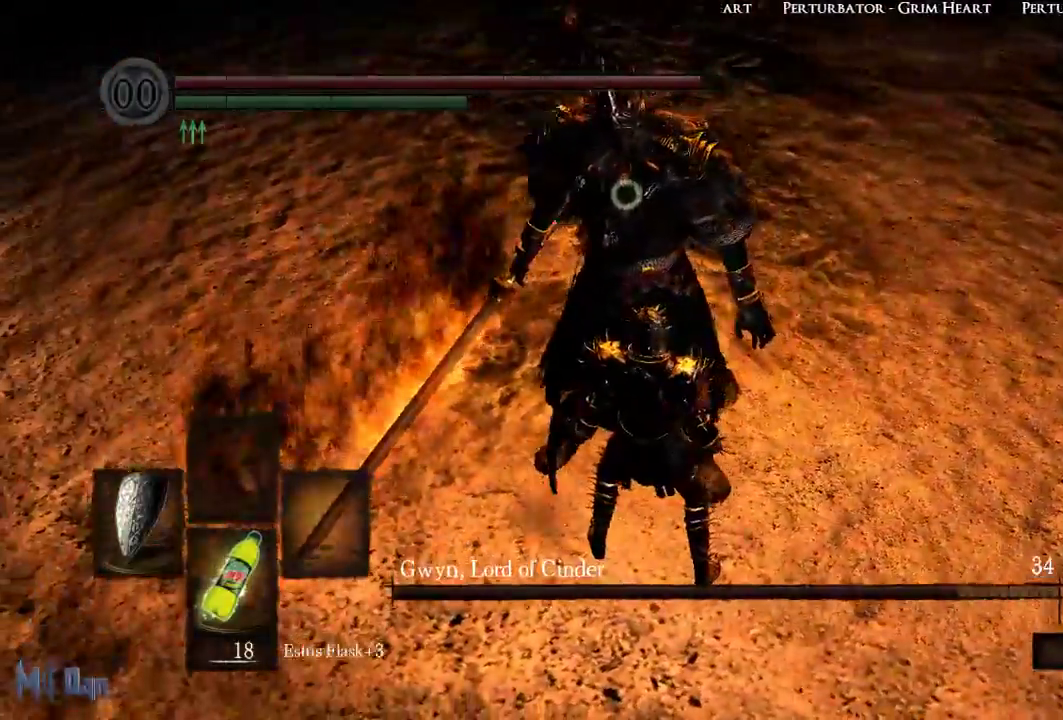
{"buttons": ["L1"], "left_stick": "center", "right_stick": "center", "events": [[67, "L1", "down"], [367, "L2", "down"], [500, "L2", "up"]]}
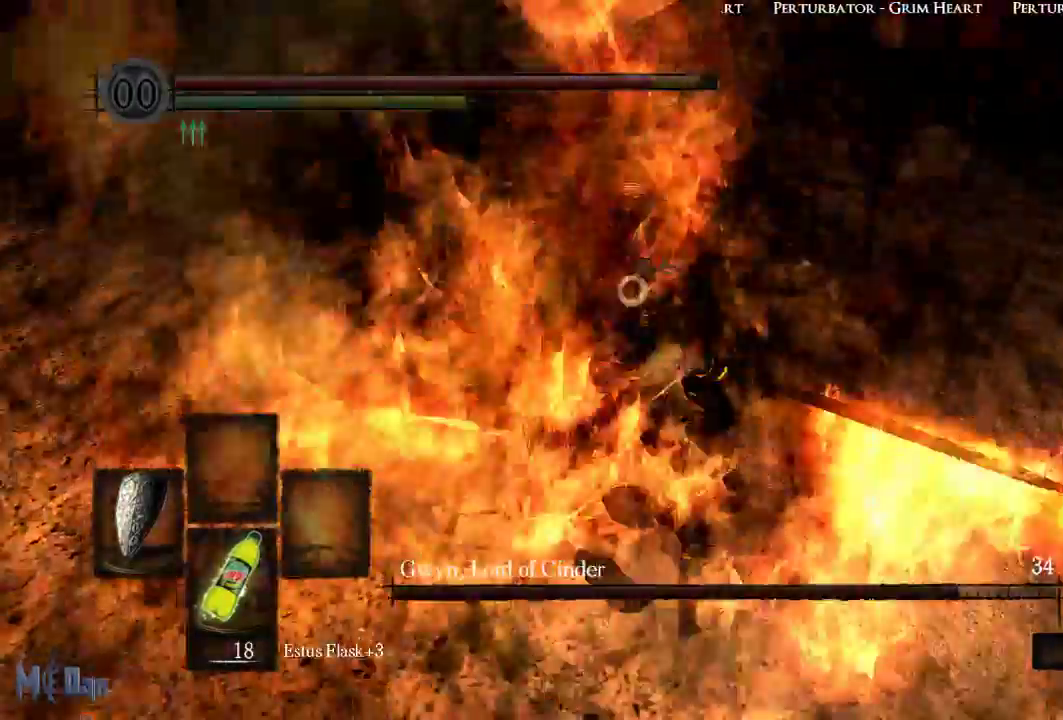
{"buttons": ["L1"], "left_stick": "center", "right_stick": "center", "events": []}
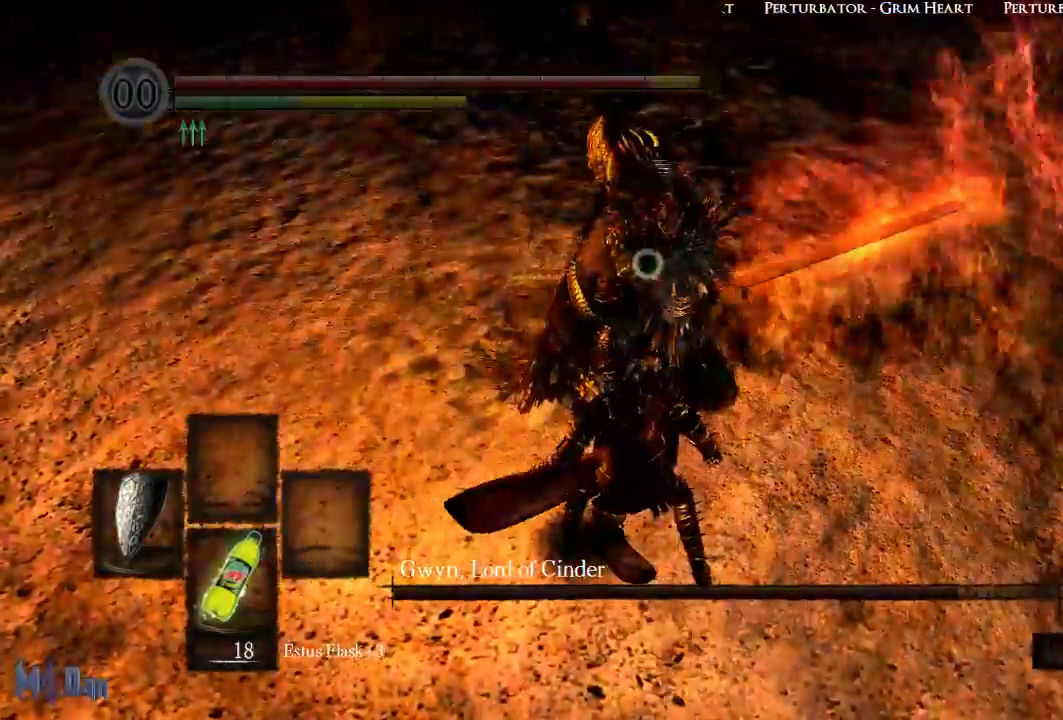
{"buttons": ["L1"], "left_stick": "center", "right_stick": "center", "events": [[233, "L2", "down"], [350, "L2", "up"]]}
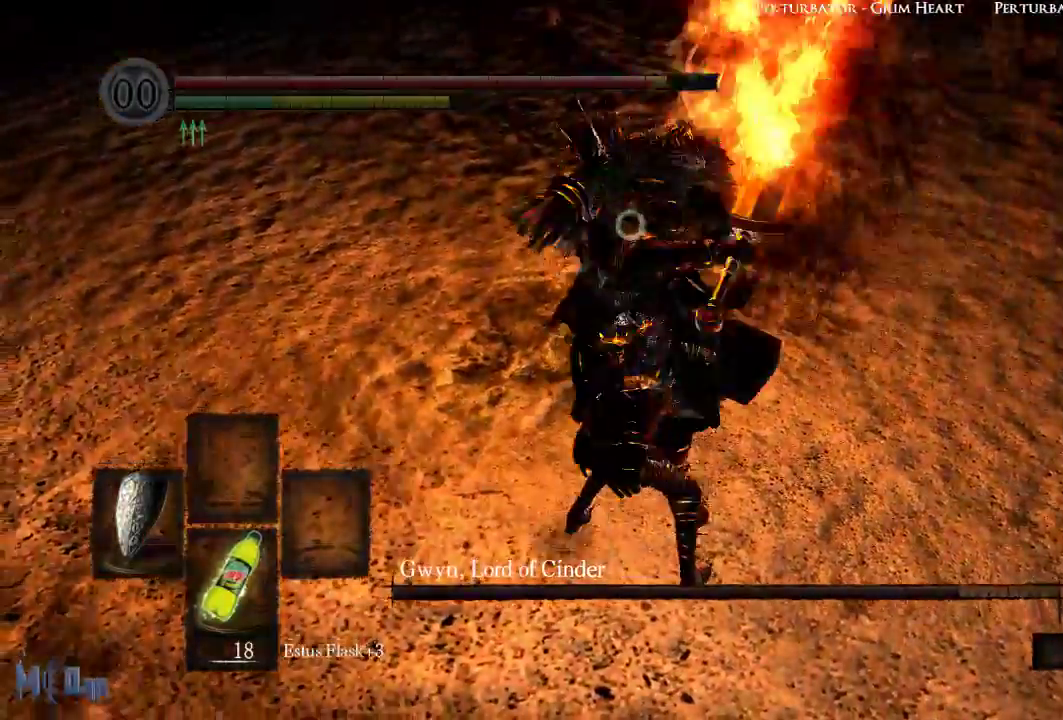
{"buttons": [], "left_stick": "center", "right_stick": "center", "events": [[300, "L1", "up"]]}
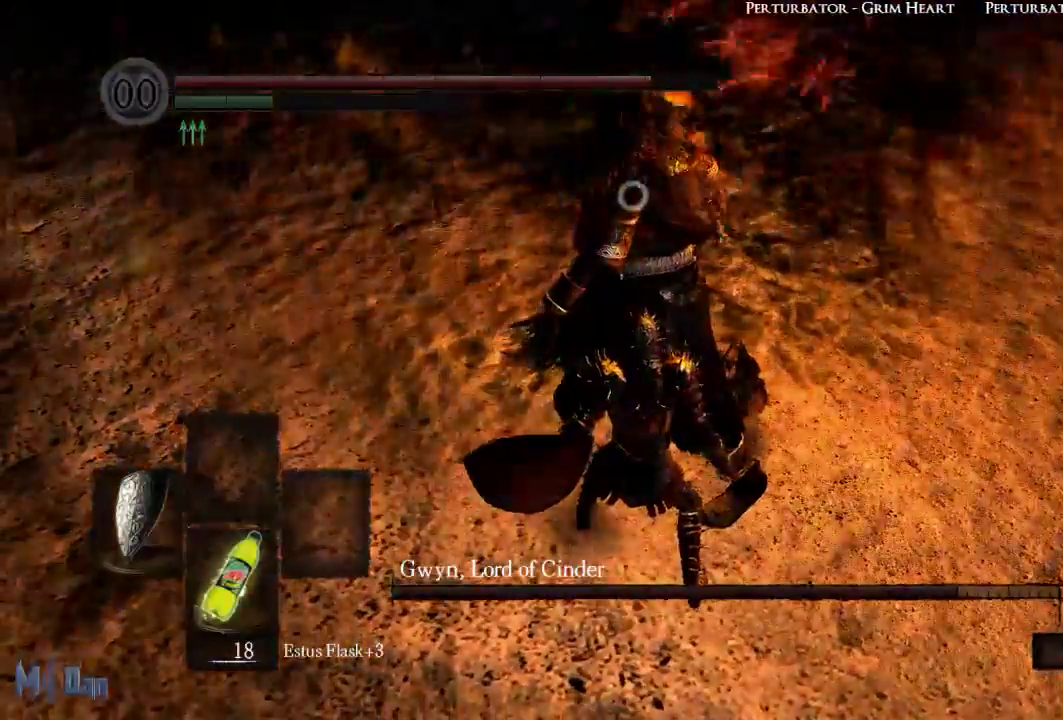
{"buttons": [], "left_stick": "center", "right_stick": "center", "events": [[117, "left_stick", "right"], [217, "left_stick", "up-right"], [333, "left_stick", "up"], [367, "B", "down"], [467, "B", "up"], [500, "left_stick", "center"]]}
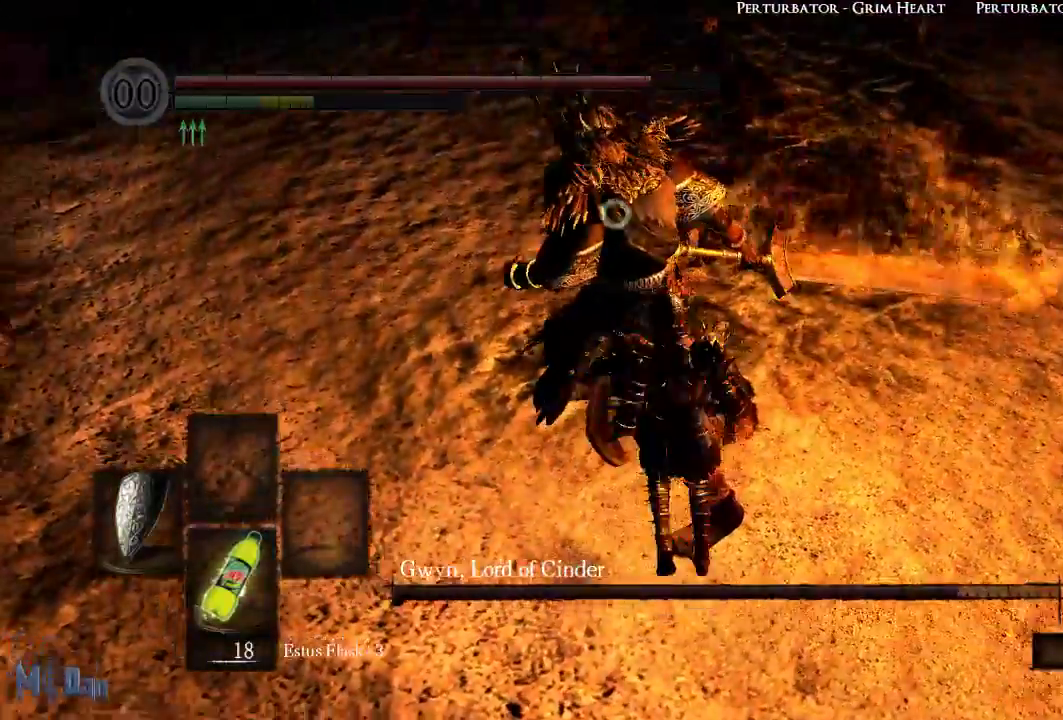
{"buttons": [], "left_stick": "right", "right_stick": "center", "events": [[300, "left_stick", "right"]]}
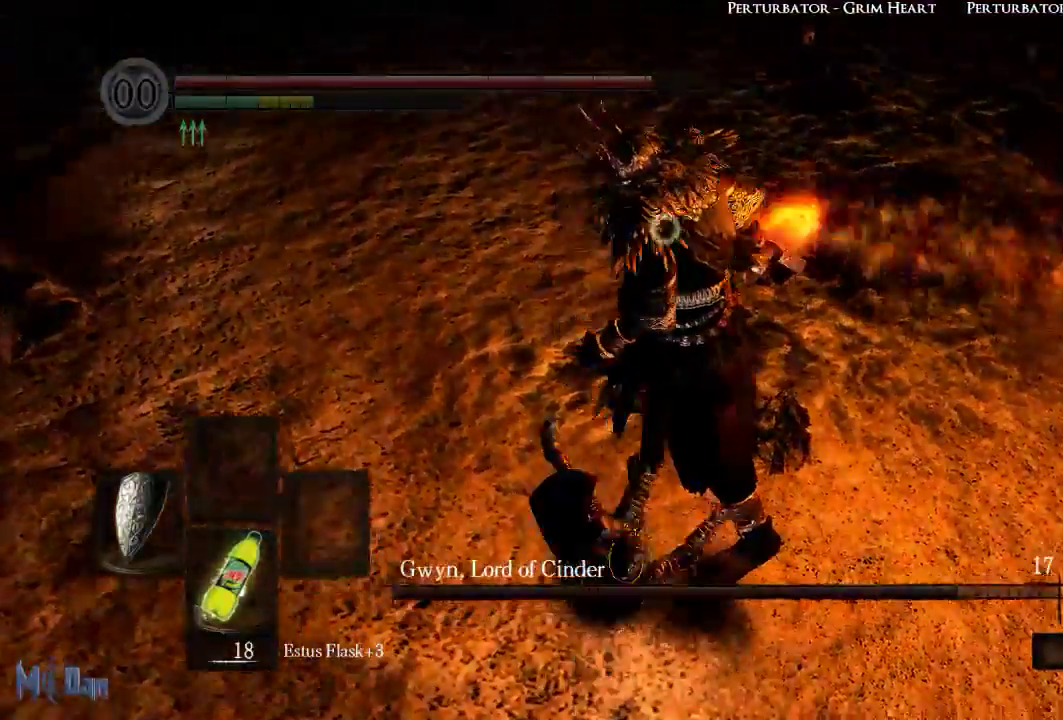
{"buttons": [], "left_stick": "up-right", "right_stick": "center", "events": [[500, "left_stick", "up-right"]]}
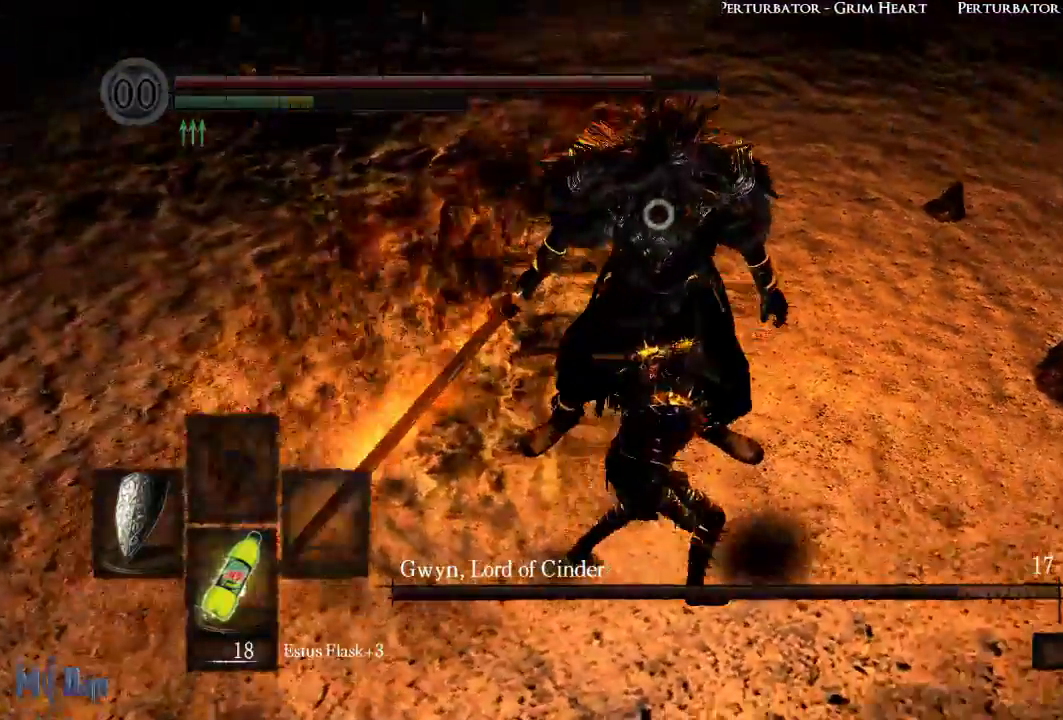
{"buttons": [], "left_stick": "center", "right_stick": "center", "events": [[183, "left_stick", "up"], [317, "left_stick", "center"]]}
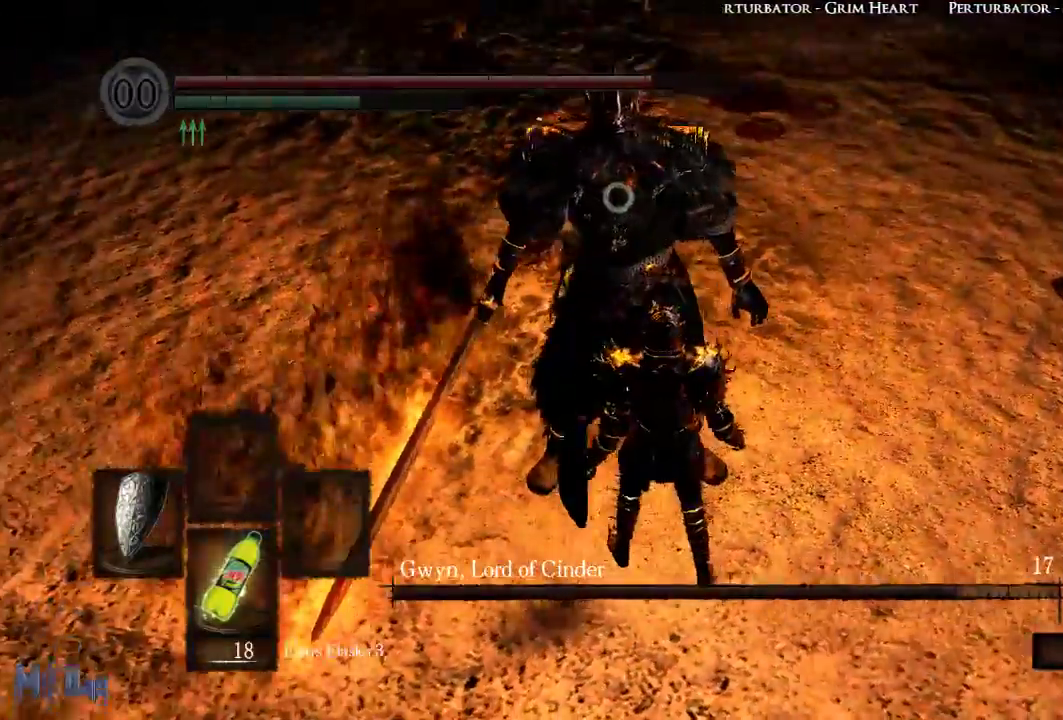
{"buttons": ["L1"], "left_stick": "center", "right_stick": "center", "events": [[150, "L1", "down"]]}
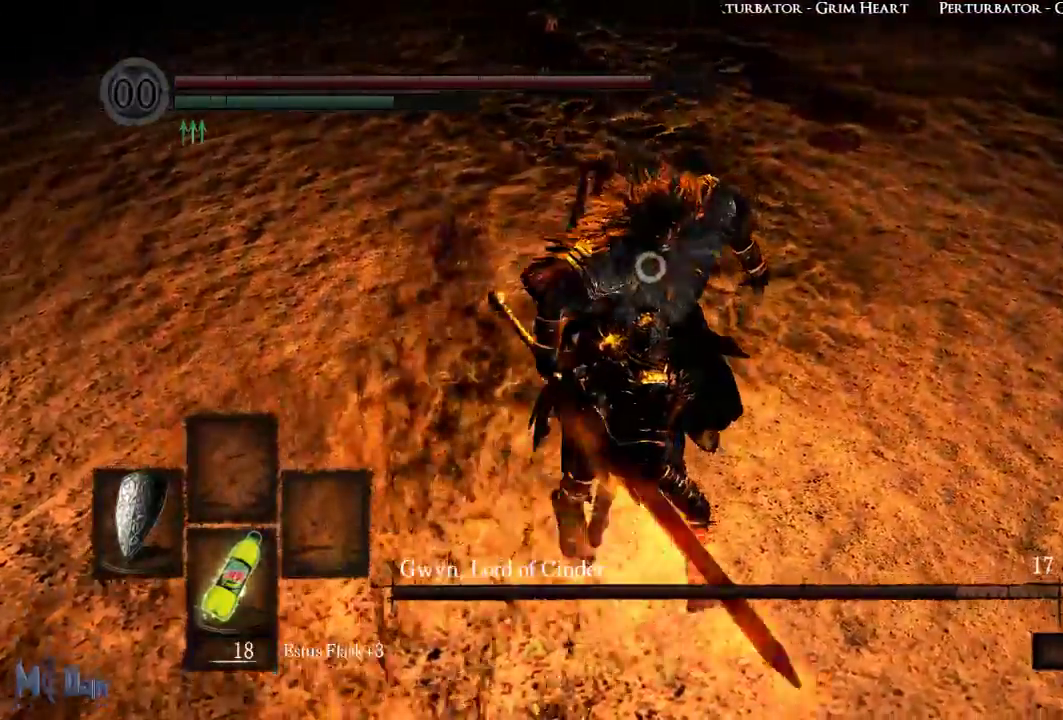
{"buttons": ["L1"], "left_stick": "center", "right_stick": "center", "events": []}
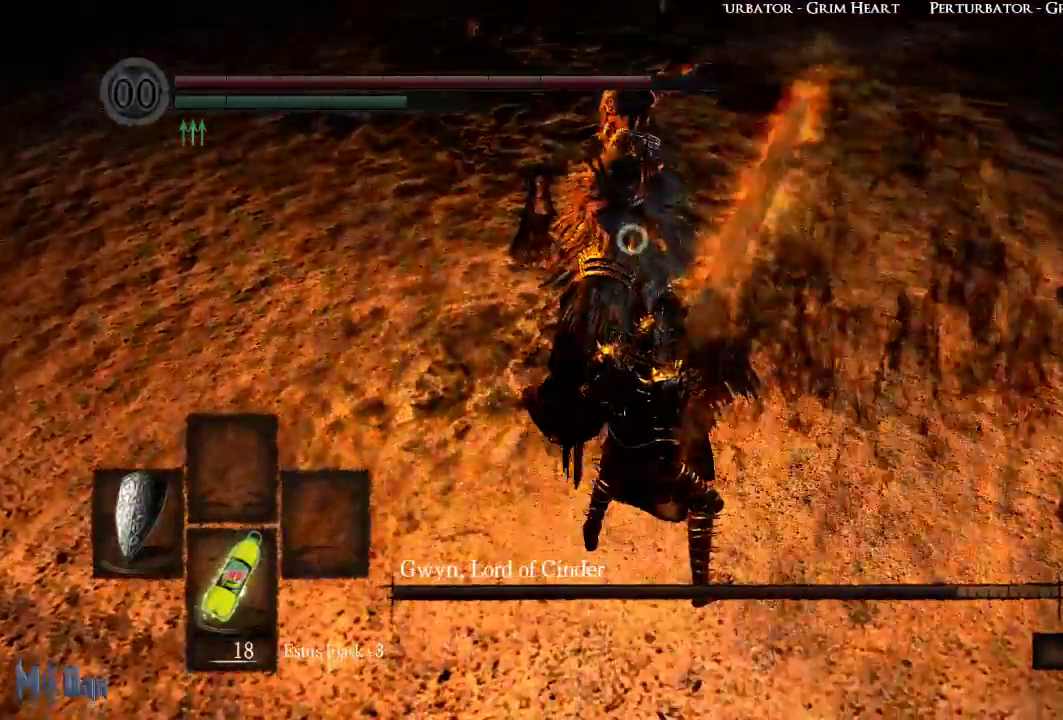
{"buttons": [], "left_stick": "center", "right_stick": "center", "events": [[117, "left_stick", "up"], [200, "B", "down"], [283, "B", "up"], [400, "L1", "up"], [400, "left_stick", "center"]]}
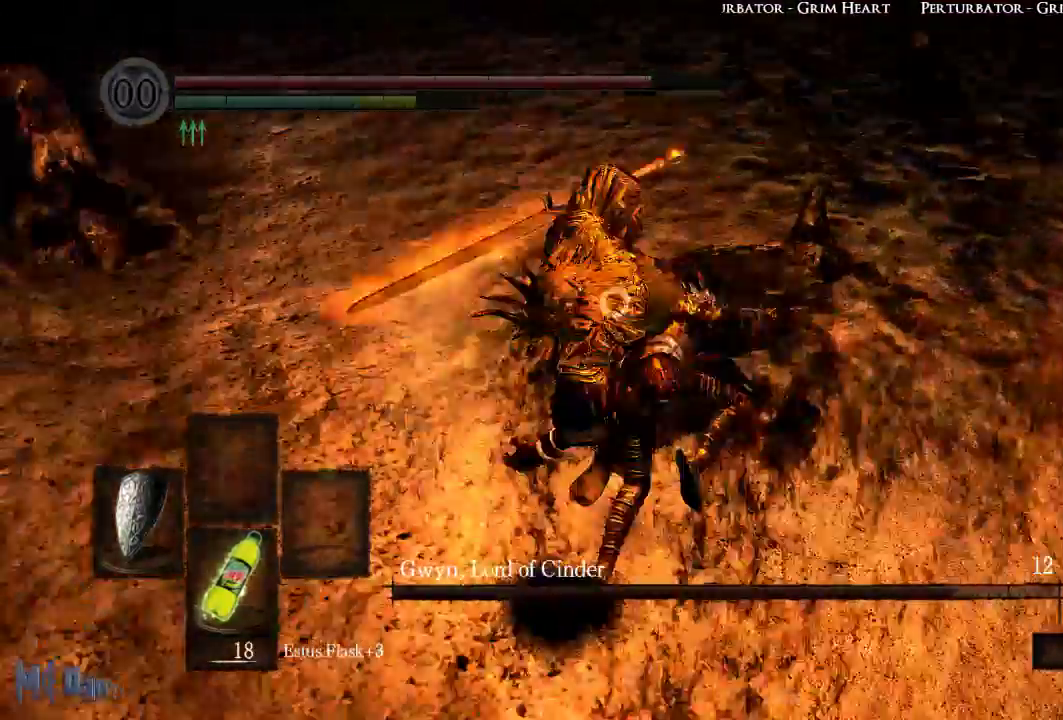
{"buttons": [], "left_stick": "center", "right_stick": "center", "events": []}
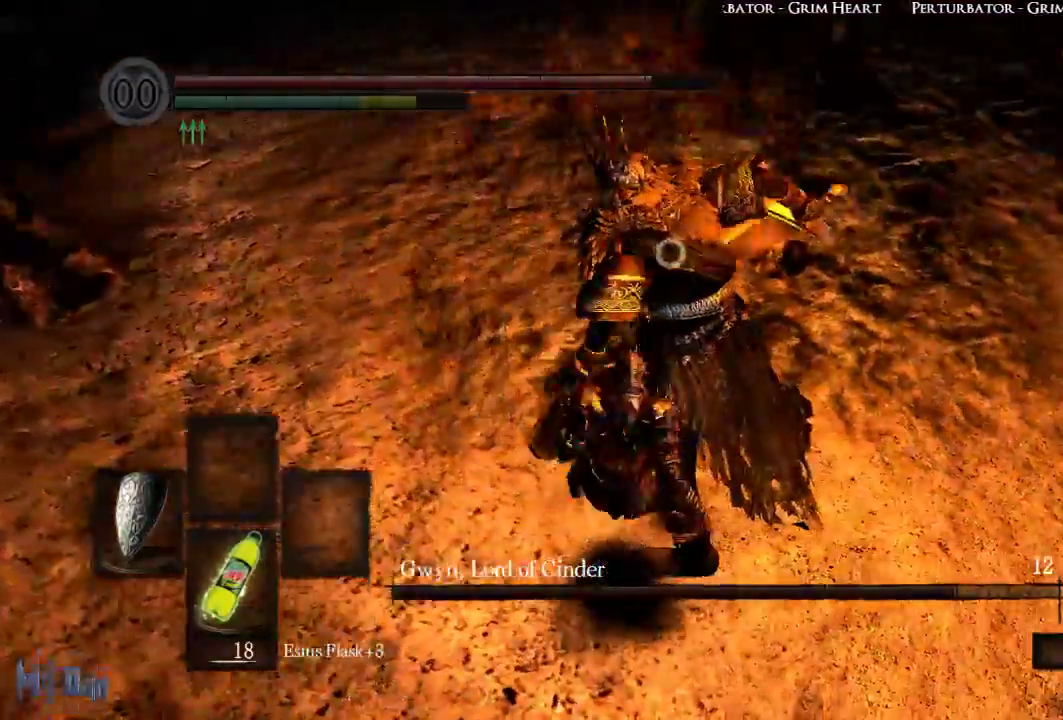
{"buttons": [], "left_stick": "right", "right_stick": "center", "events": [[450, "left_stick", "right"]]}
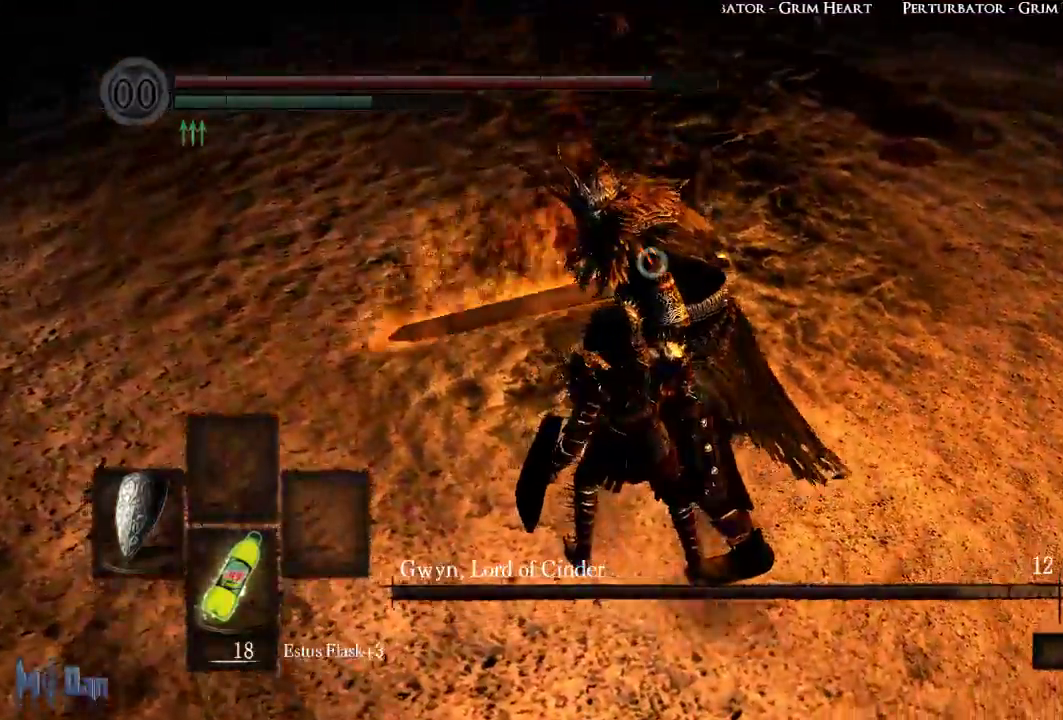
{"buttons": [], "left_stick": "up", "right_stick": "center", "events": [[83, "left_stick", "center"], [483, "left_stick", "up"]]}
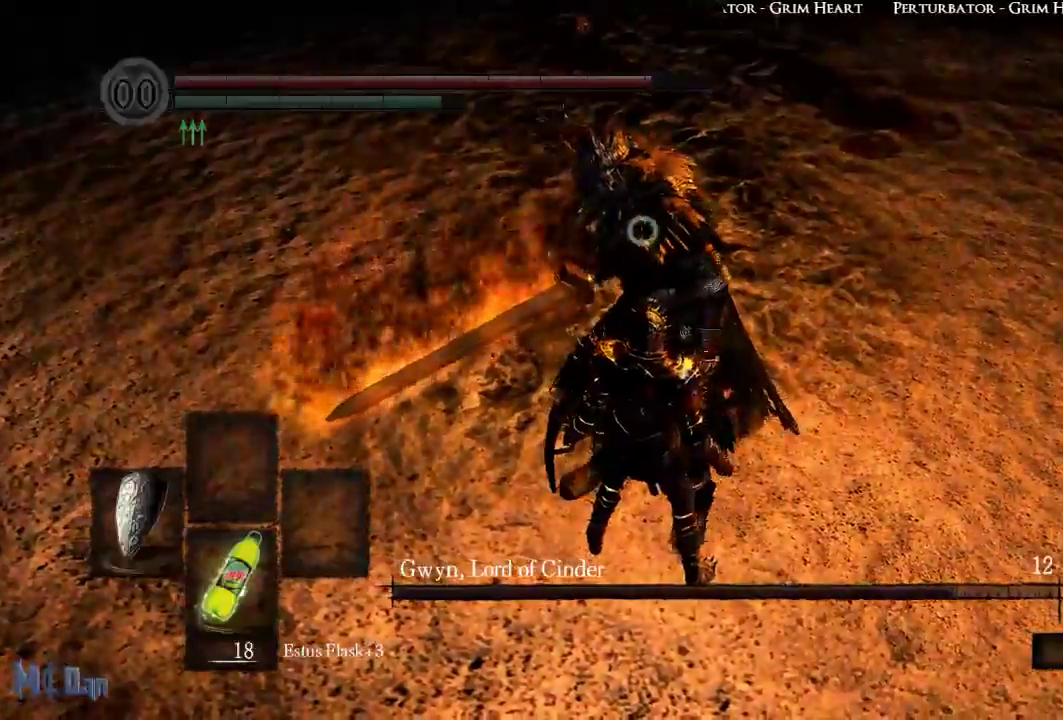
{"buttons": ["L1"], "left_stick": "center", "right_stick": "center", "events": [[150, "left_stick", "center"], [383, "L1", "down"]]}
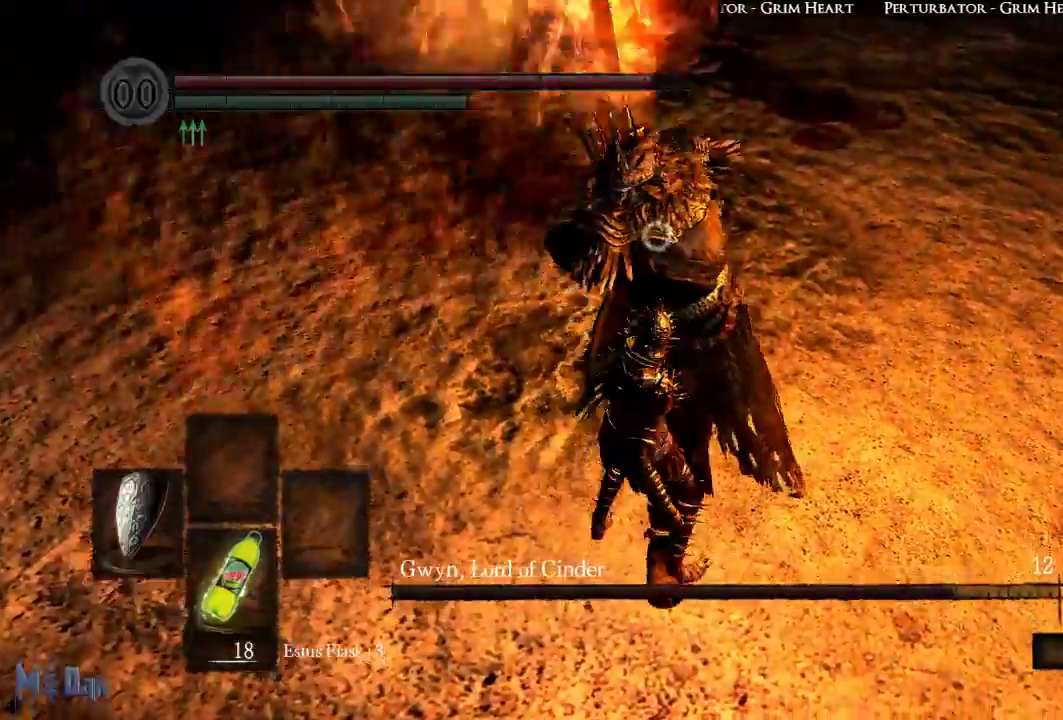
{"buttons": ["L1"], "left_stick": "center", "right_stick": "center", "events": [[100, "L2", "down"], [233, "L2", "up"]]}
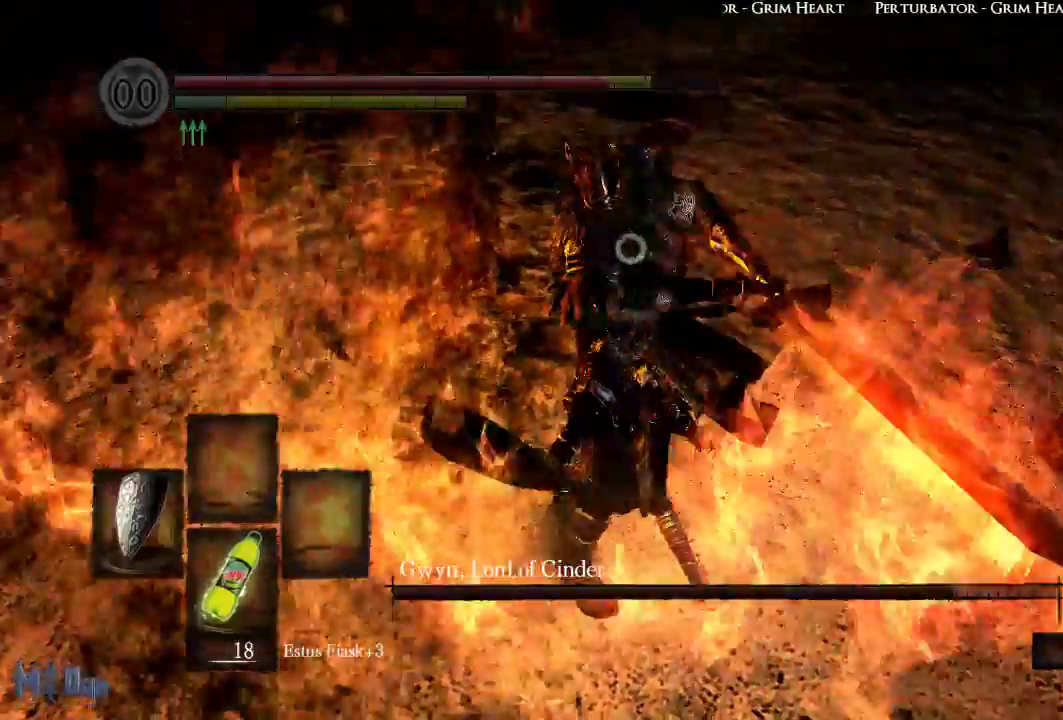
{"buttons": [], "left_stick": "center", "right_stick": "center", "events": [[183, "L1", "up"], [217, "B", "down"], [333, "B", "up"]]}
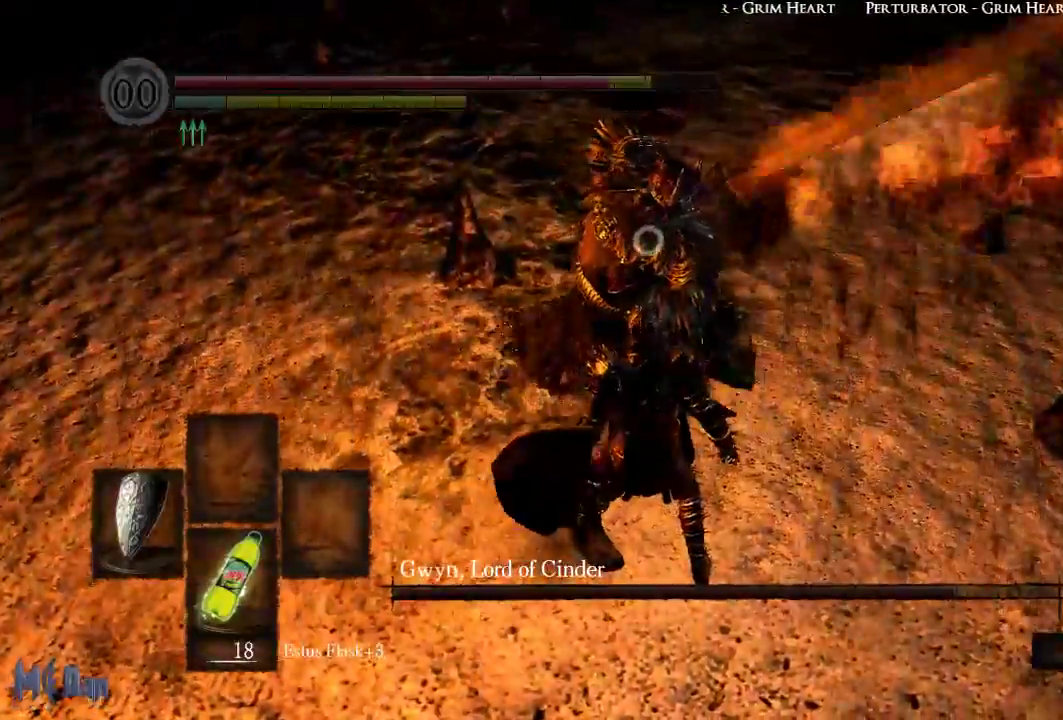
{"buttons": [], "left_stick": "center", "right_stick": "center", "events": [[233, "L2", "down"], [400, "L2", "up"]]}
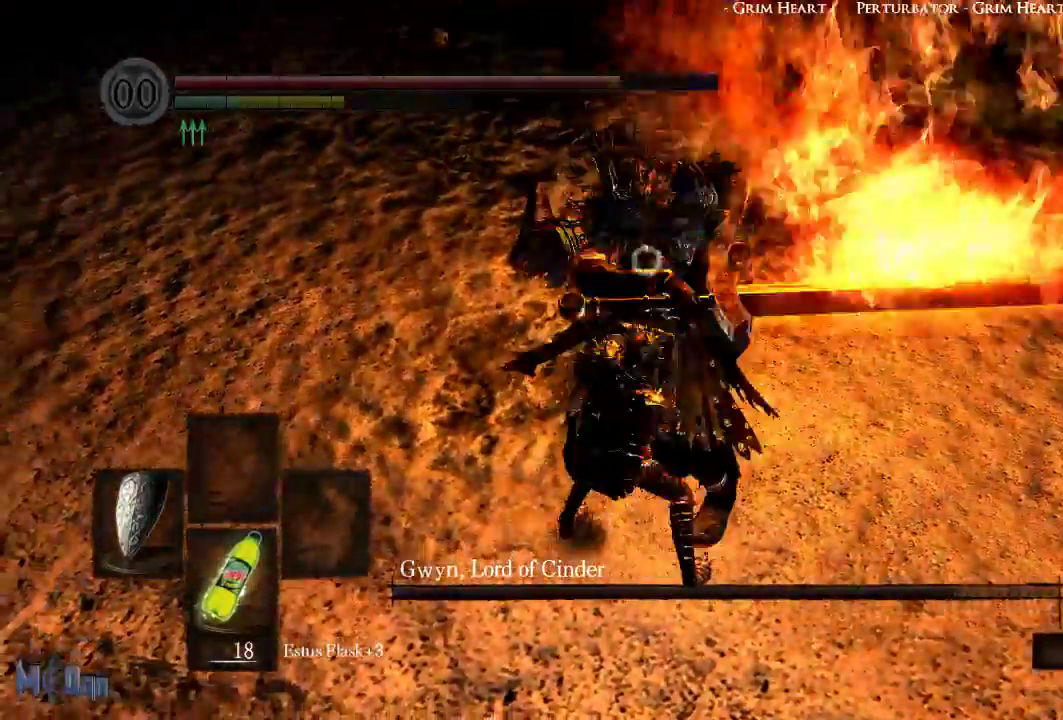
{"buttons": [], "left_stick": "center", "right_stick": "center", "events": []}
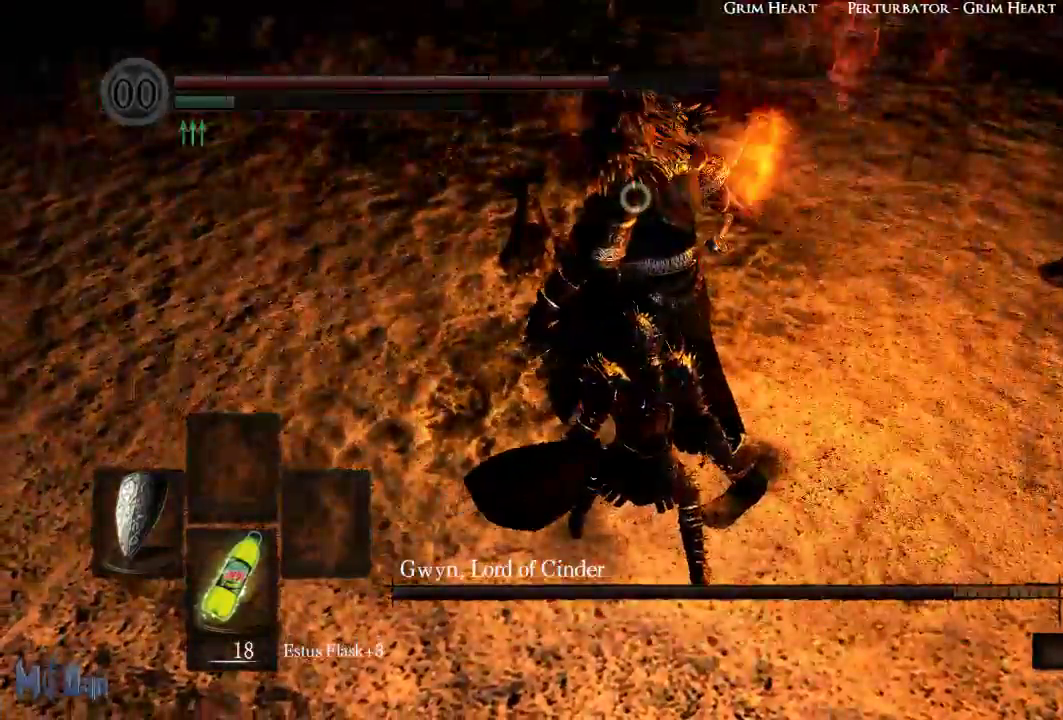
{"buttons": [], "left_stick": "up-right", "right_stick": "center", "events": [[17, "left_stick", "up-right"], [200, "B", "down"], [317, "B", "up"]]}
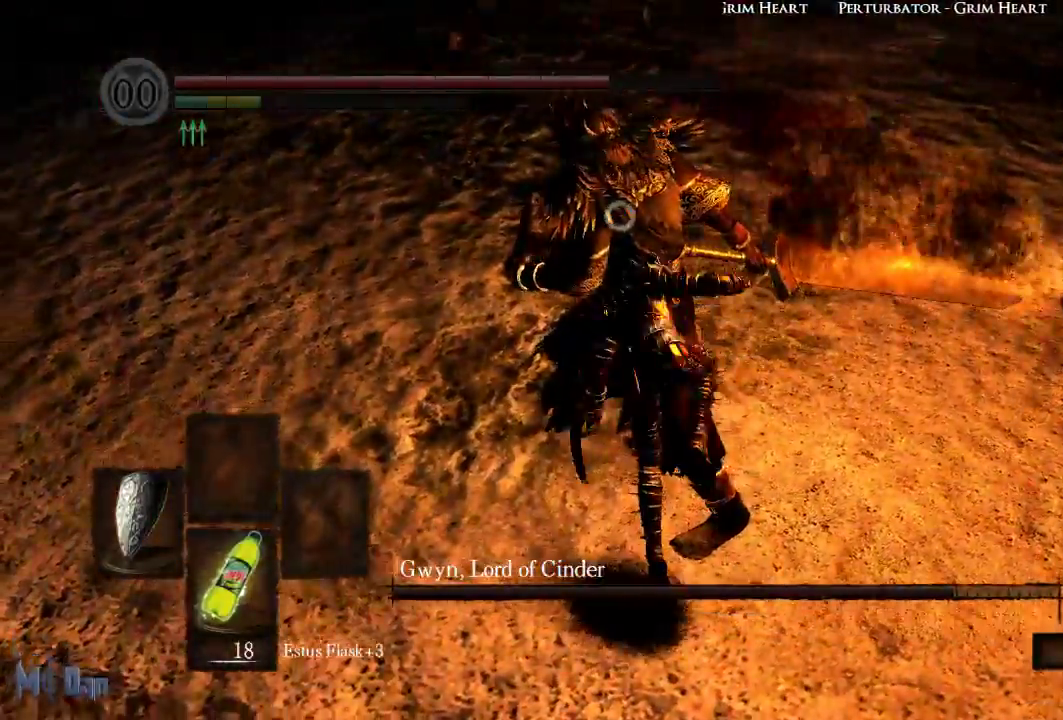
{"buttons": [], "left_stick": "center", "right_stick": "center", "events": [[50, "left_stick", "center"]]}
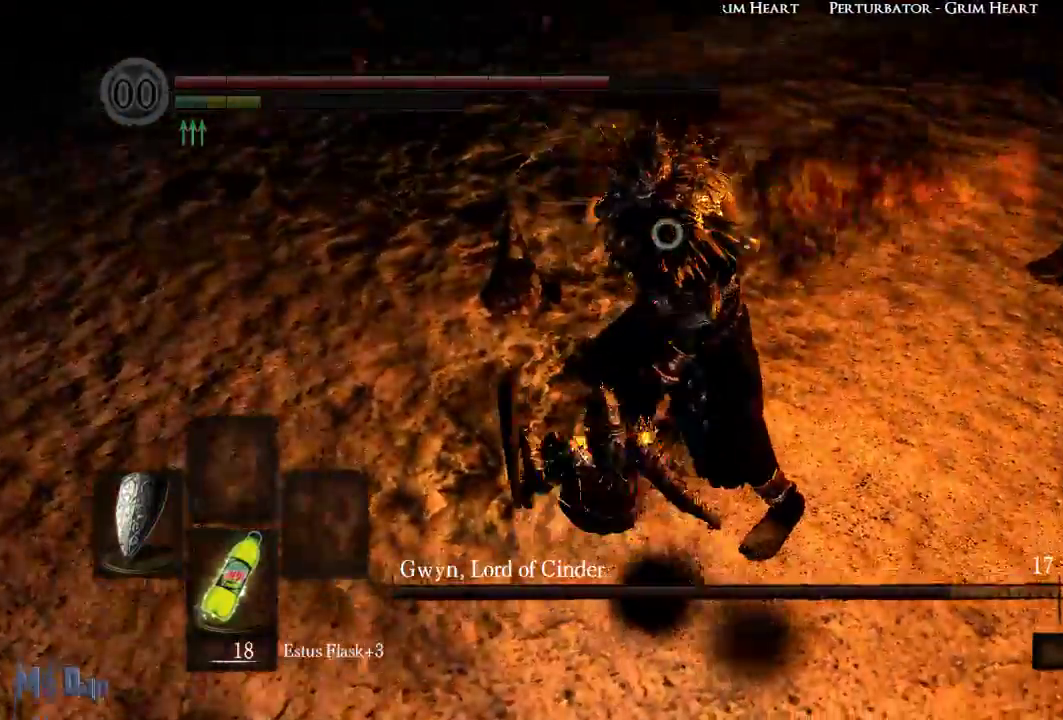
{"buttons": [], "left_stick": "up-right", "right_stick": "center", "events": [[133, "left_stick", "right"], [433, "left_stick", "up-right"]]}
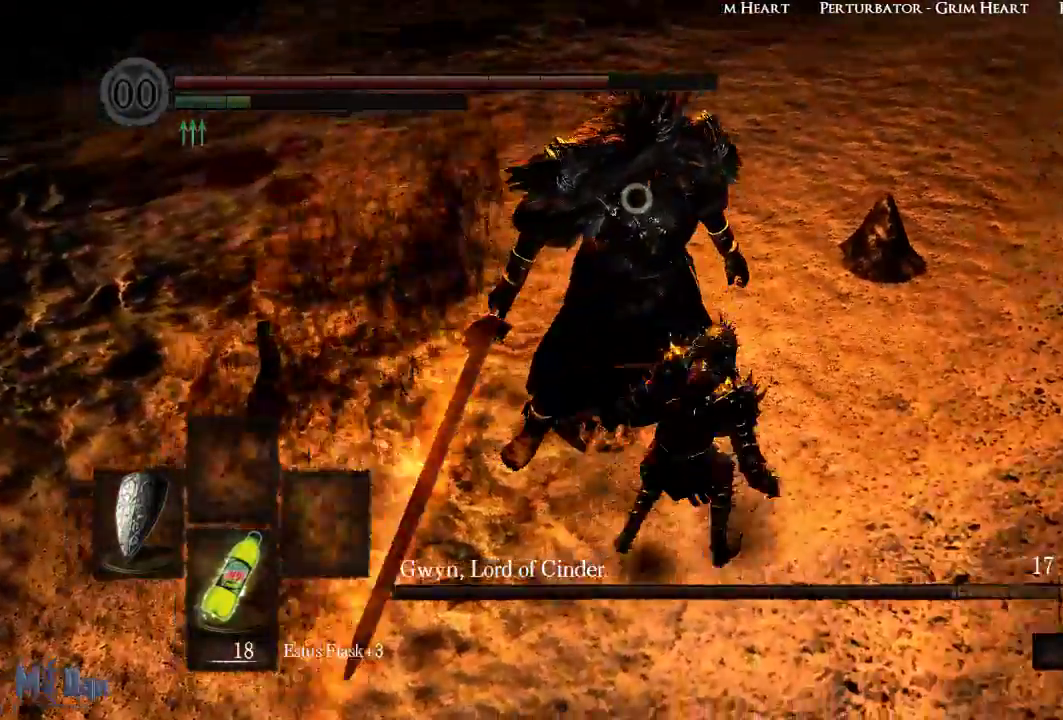
{"buttons": [], "left_stick": "center", "right_stick": "center", "events": [[217, "left_stick", "center"]]}
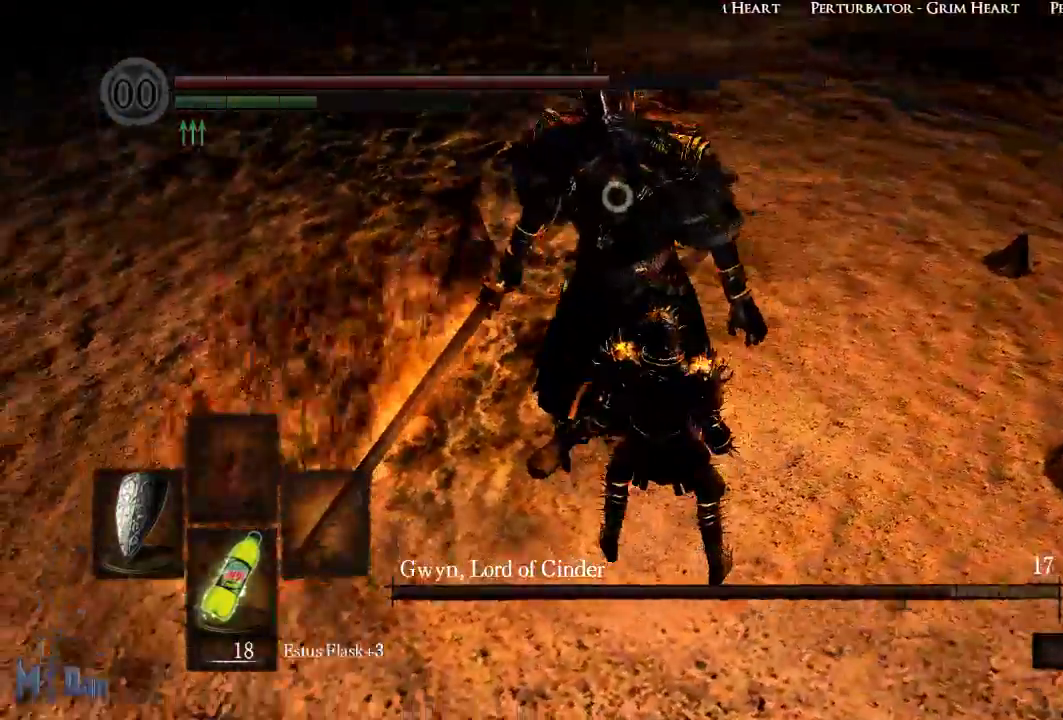
{"buttons": ["L1"], "left_stick": "center", "right_stick": "center", "events": [[133, "L1", "down"]]}